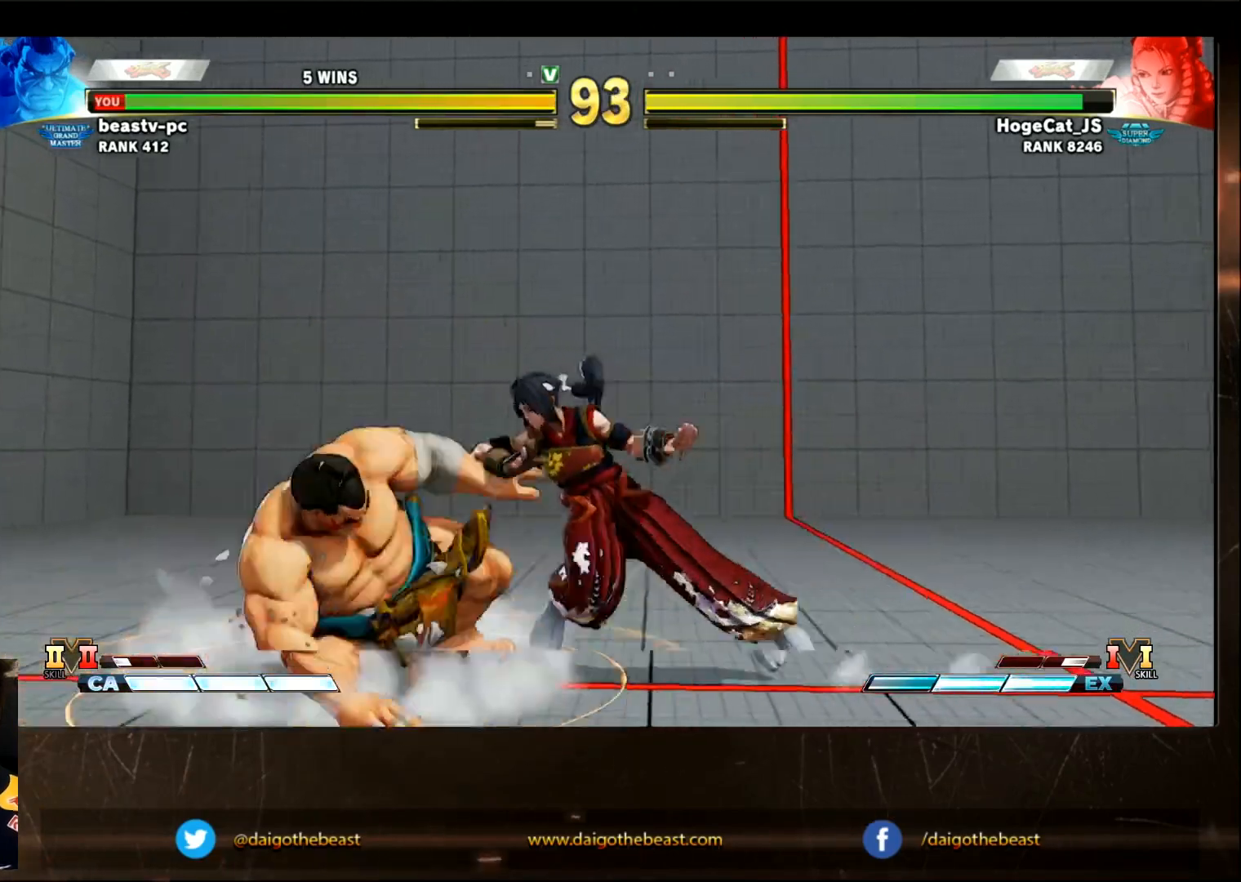
Gameplay with a controller (arcade stick); each line is a JSON object with the inputs held at the frame after it (dt_ms = milliseconds from this image to that frame). "events" lists button and stick changes between this image and that frame as [ms after this image, input, new state], when the widget could be followed in between. Not read: L3 R3.
{"dt_ms": 1000, "buttons": [], "left_stick": "left"}
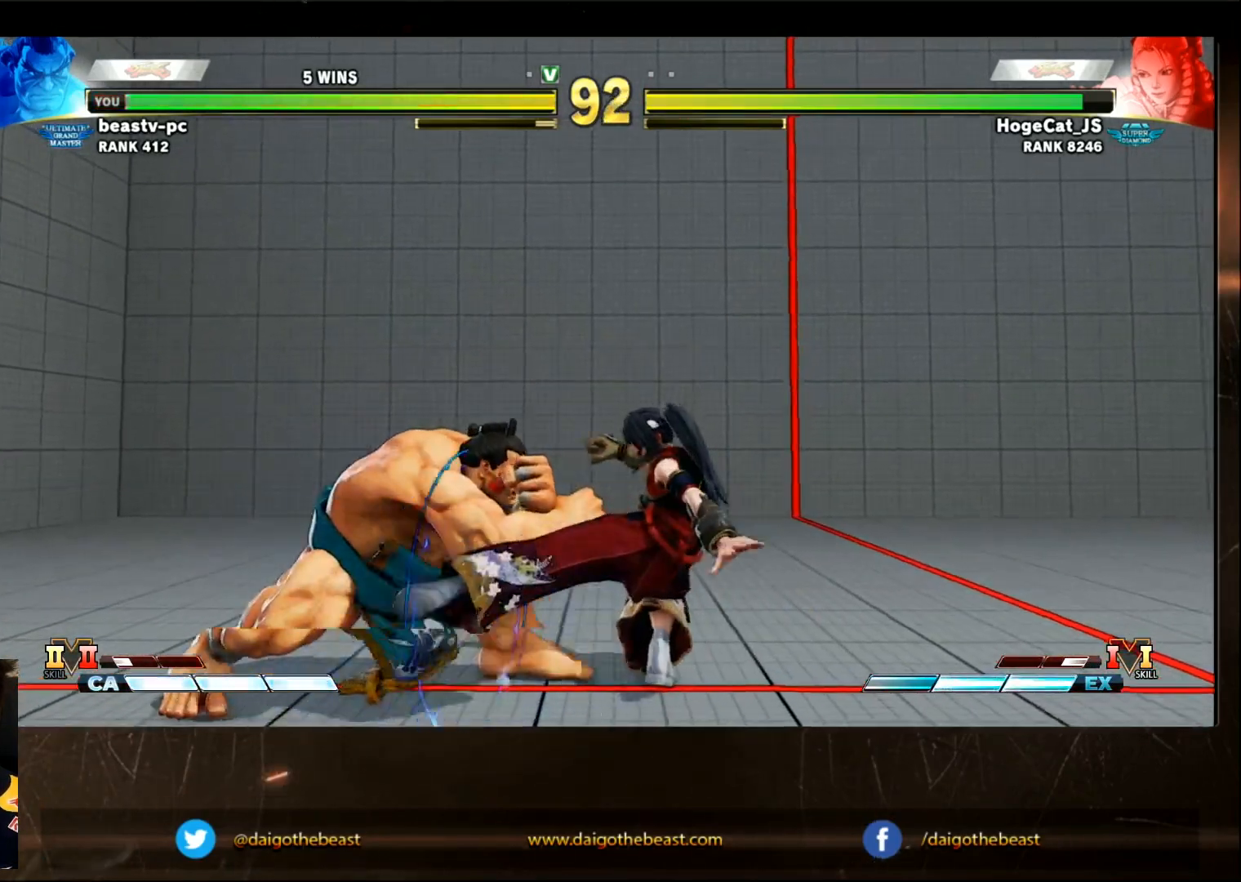
{"dt_ms": 500, "buttons": [], "left_stick": "down-left"}
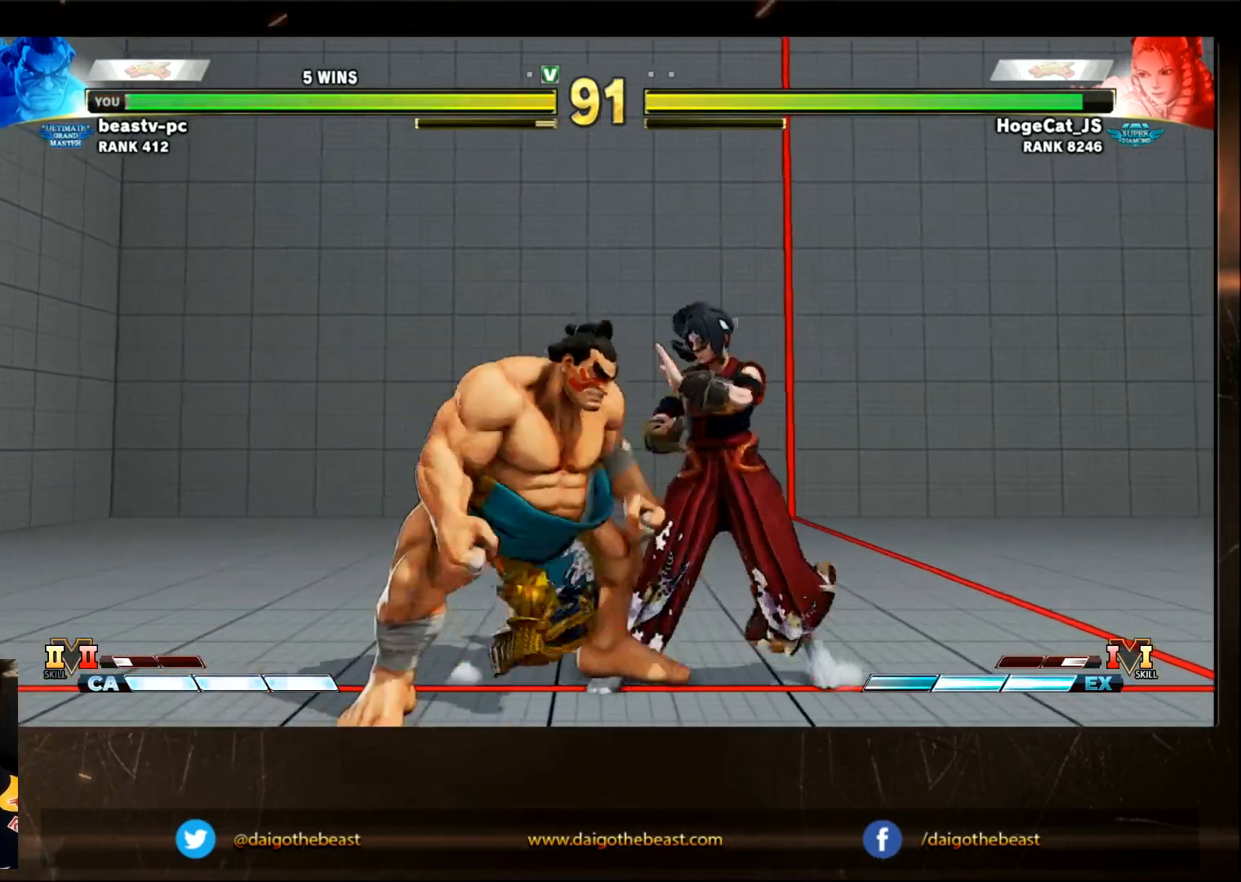
{"dt_ms": 500, "buttons": [], "left_stick": "right", "events": [[217, "left_stick", "center"], [417, "left_stick", "right"]]}
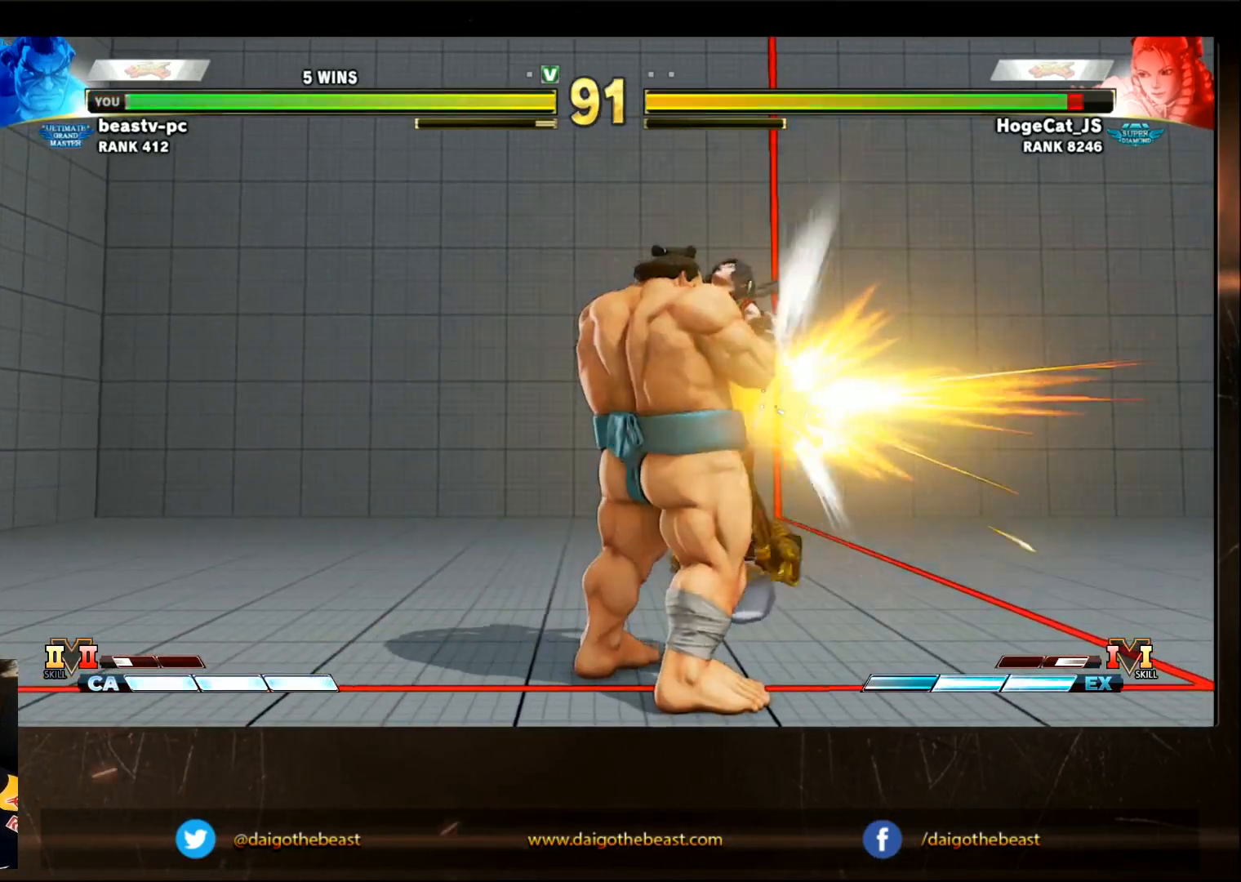
{"dt_ms": 500, "buttons": [], "left_stick": "right", "events": []}
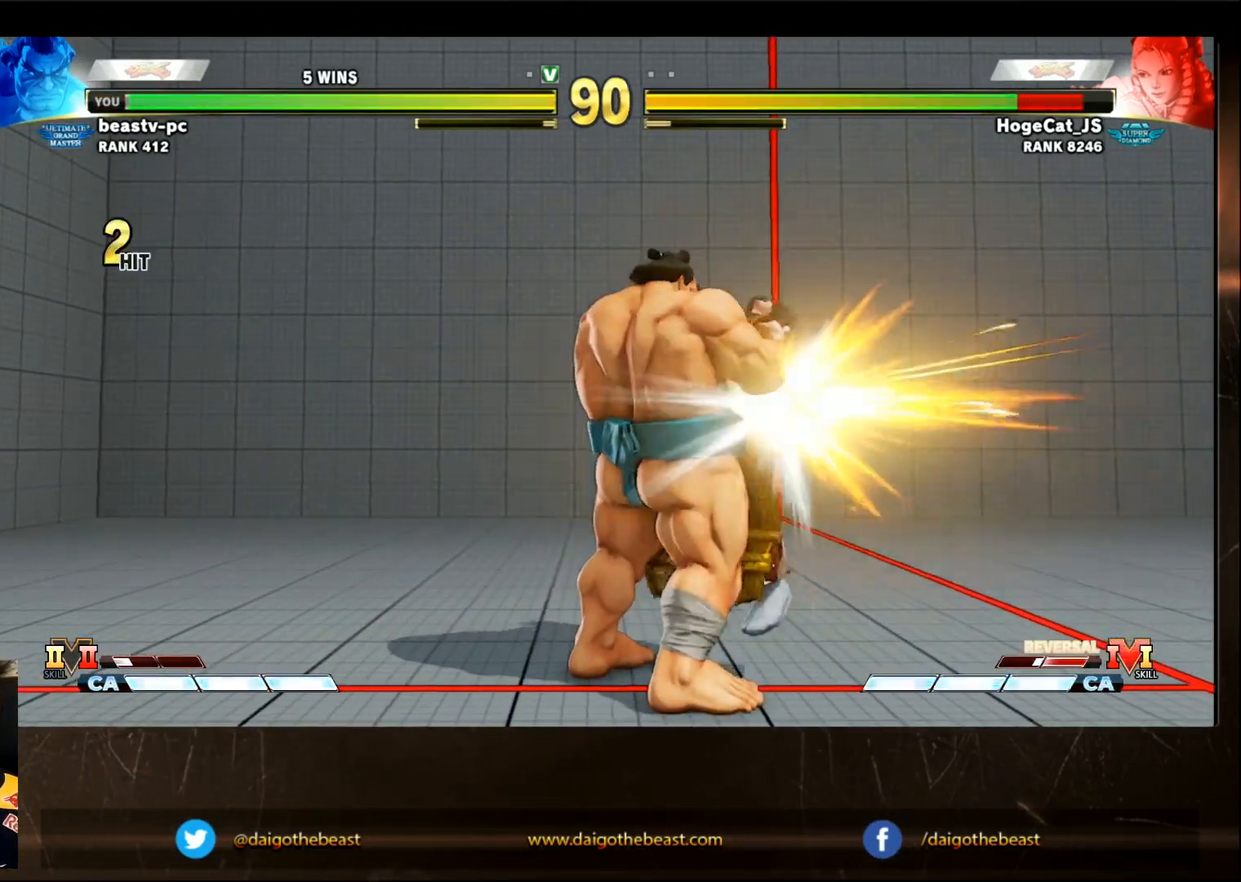
{"dt_ms": 500, "buttons": ["SQUARE"], "left_stick": "right", "events": [[417, "SQUARE", "down"], [450, "SQUARE", "up"], [500, "SQUARE", "down"]]}
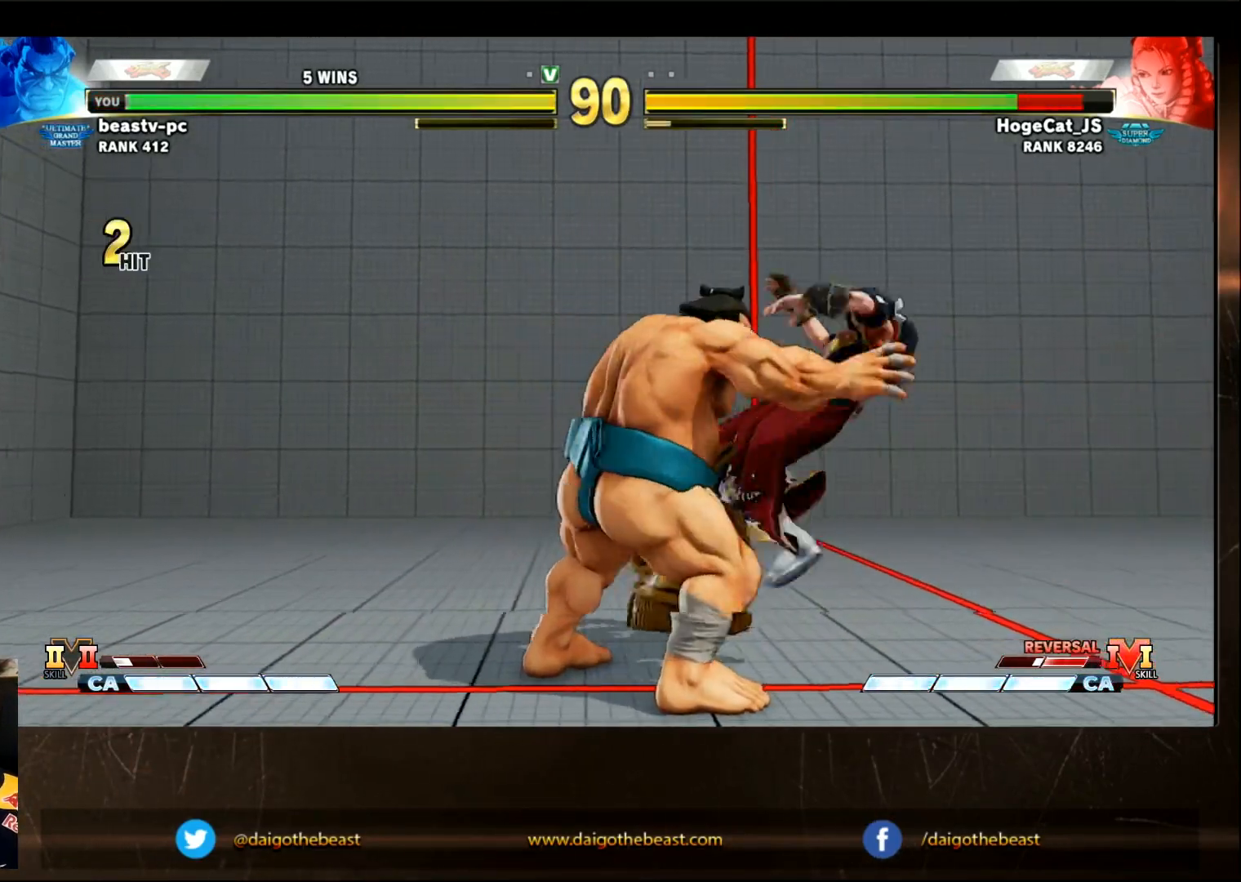
{"dt_ms": 500, "buttons": ["SQUARE"], "left_stick": "right", "events": [[50, "SQUARE", "up"], [100, "SQUARE", "down"], [117, "SQUARE", "up"], [150, "SQUARE", "down"], [217, "SQUARE", "up"], [267, "SQUARE", "down"], [283, "SQUARE", "up"], [350, "SQUARE", "down"], [383, "SQUARE", "up"], [417, "SQUARE", "down"]]}
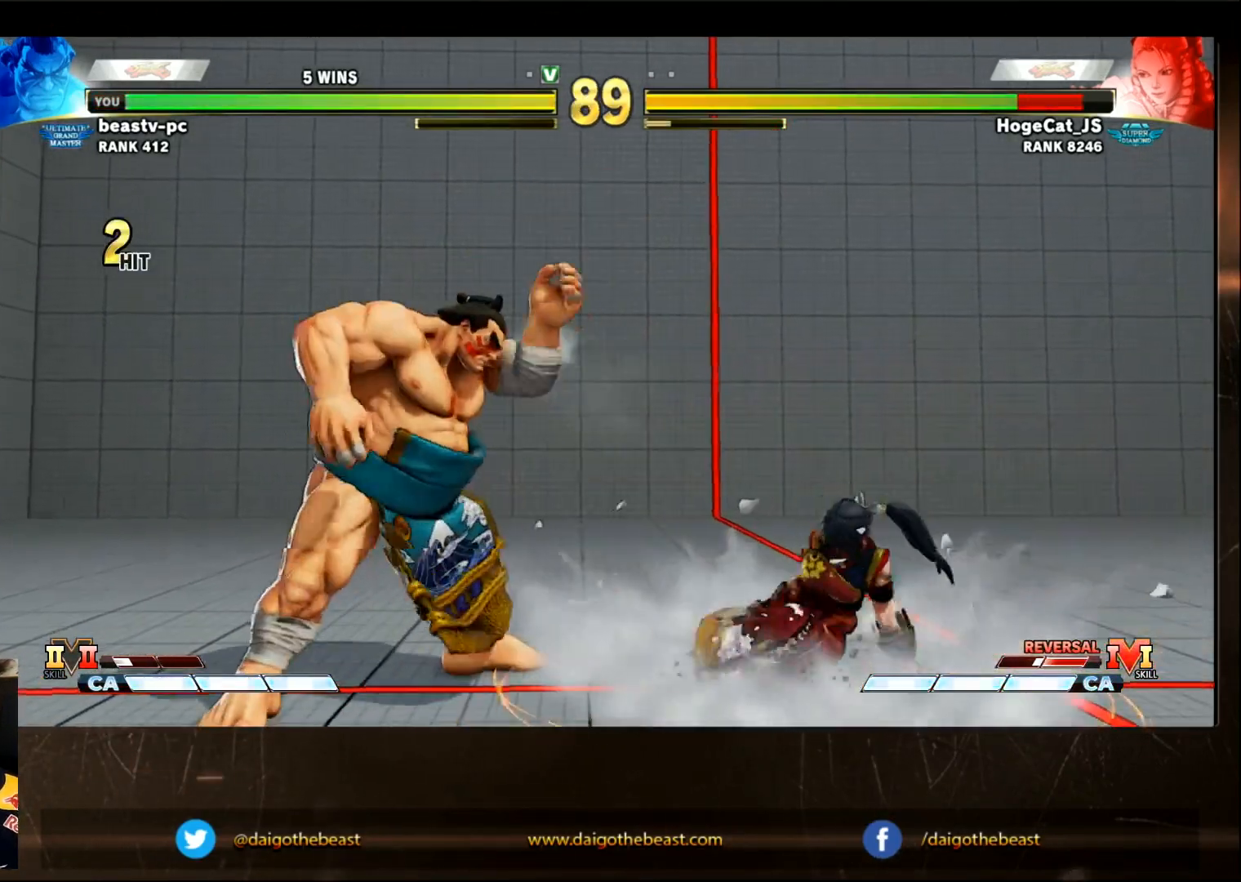
{"dt_ms": 500, "buttons": [], "left_stick": "down-left", "events": [[50, "SQUARE", "up"], [83, "SQUARE", "down"], [167, "left_stick", "down-left"], [233, "SQUARE", "up"], [283, "SQUARE", "down"], [317, "SQUARE", "up"], [350, "SQUARE", "down"], [383, "SQUARE", "up"]]}
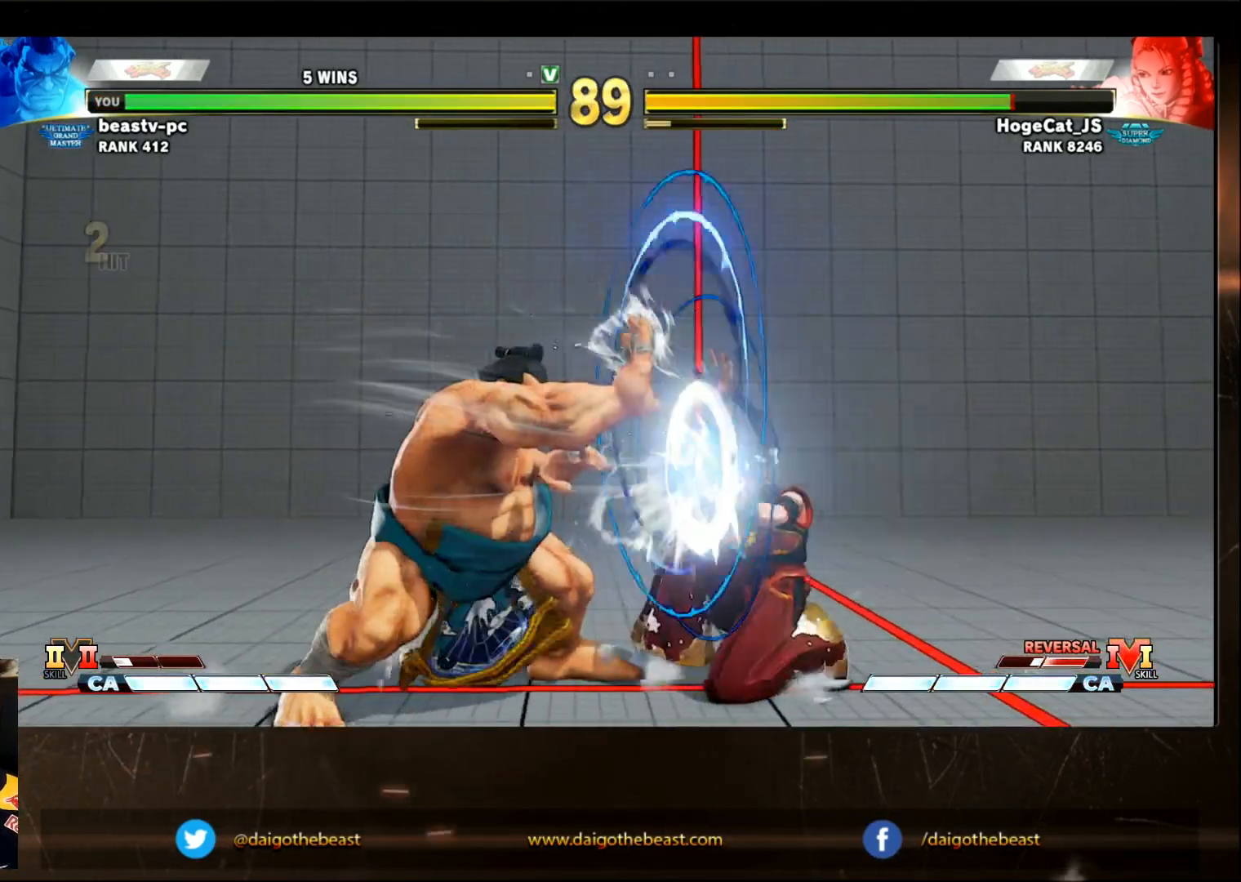
{"dt_ms": 1000, "buttons": [], "left_stick": "right"}
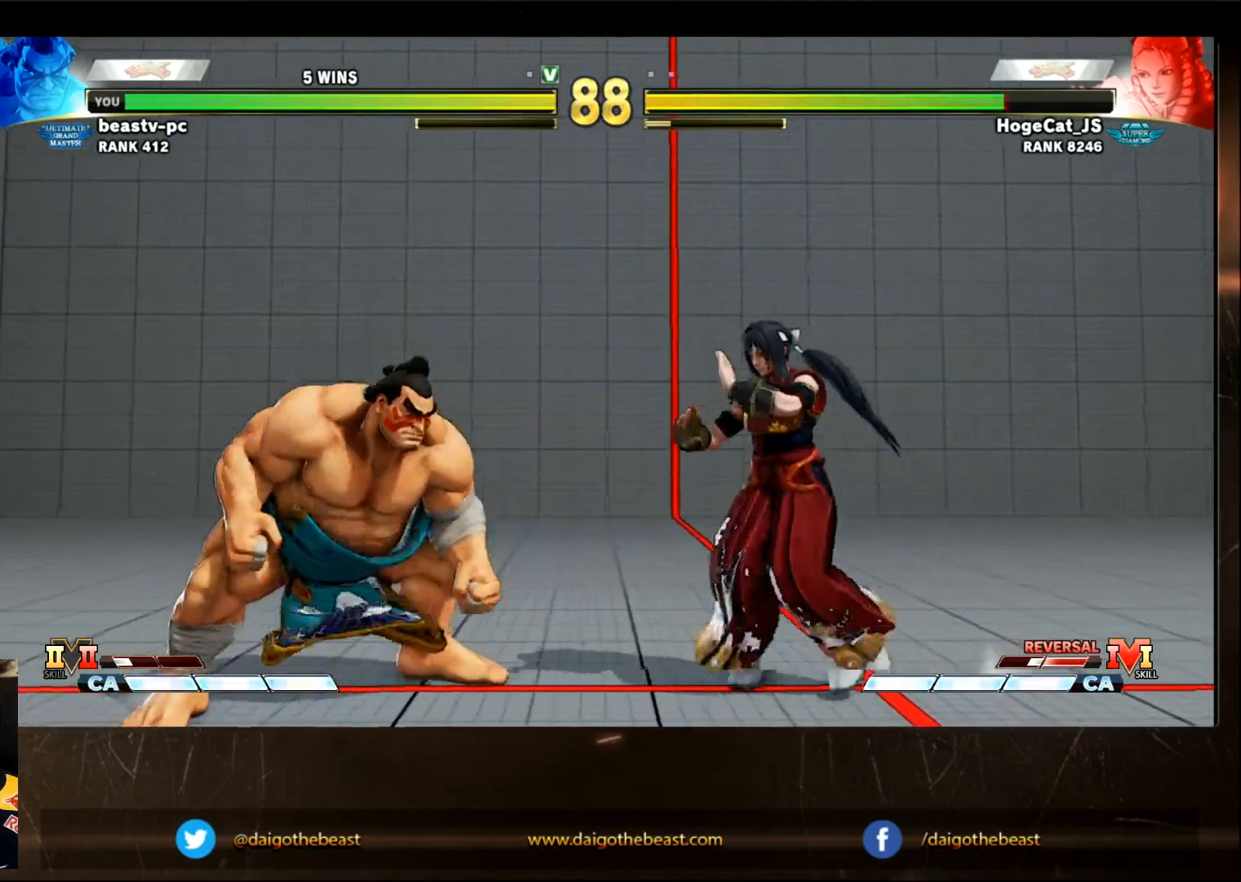
{"dt_ms": 500, "buttons": [], "left_stick": "down-left"}
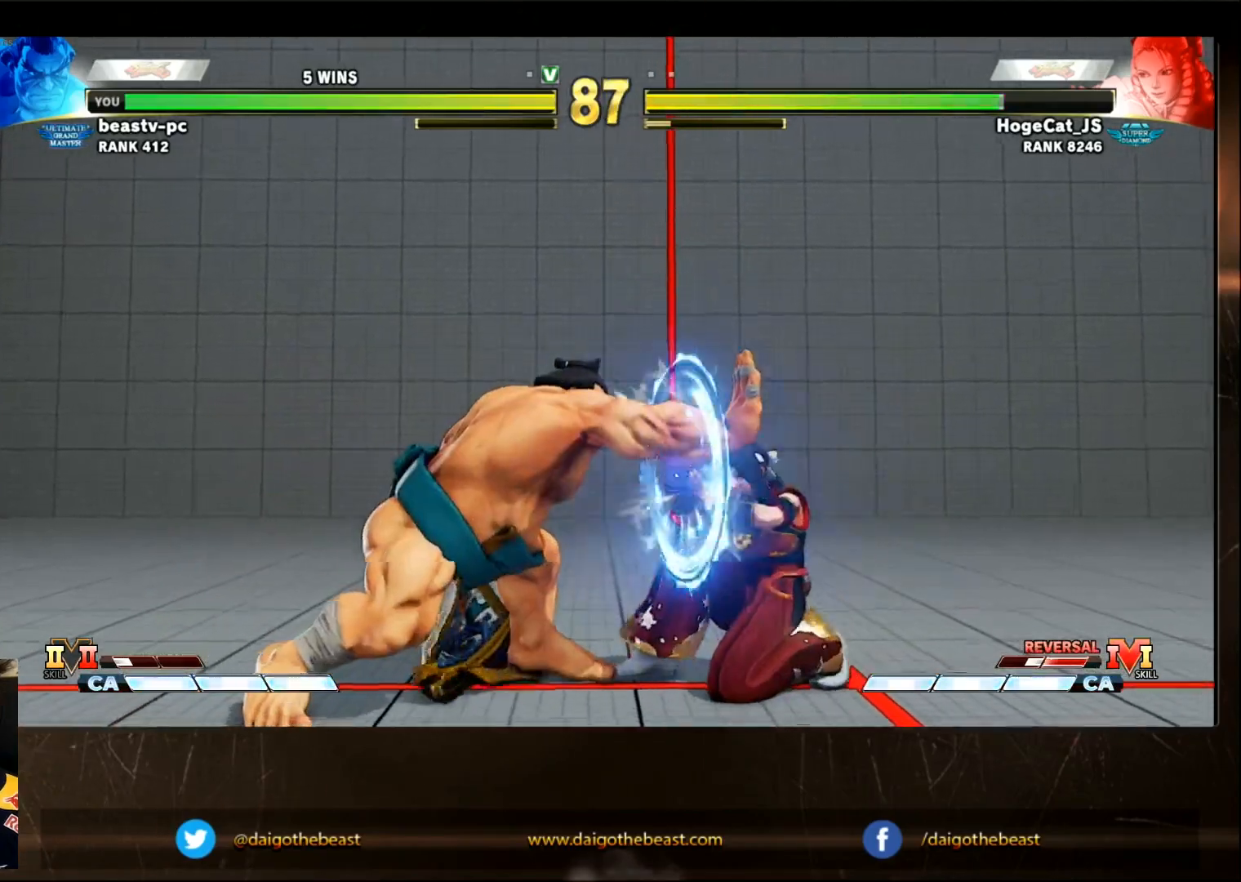
{"dt_ms": 1000, "buttons": [], "left_stick": "down-left"}
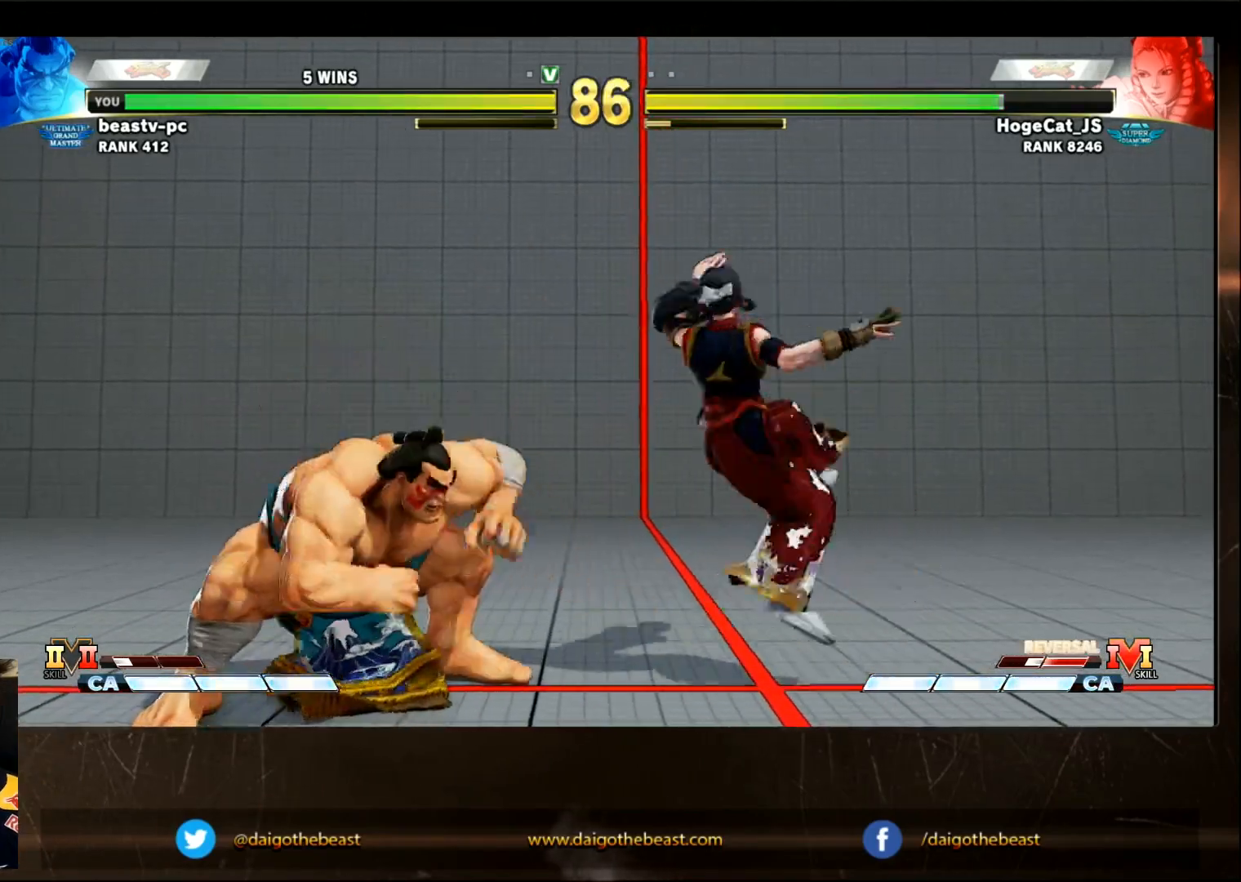
{"dt_ms": 500, "buttons": ["TRIANGLE"], "left_stick": "right"}
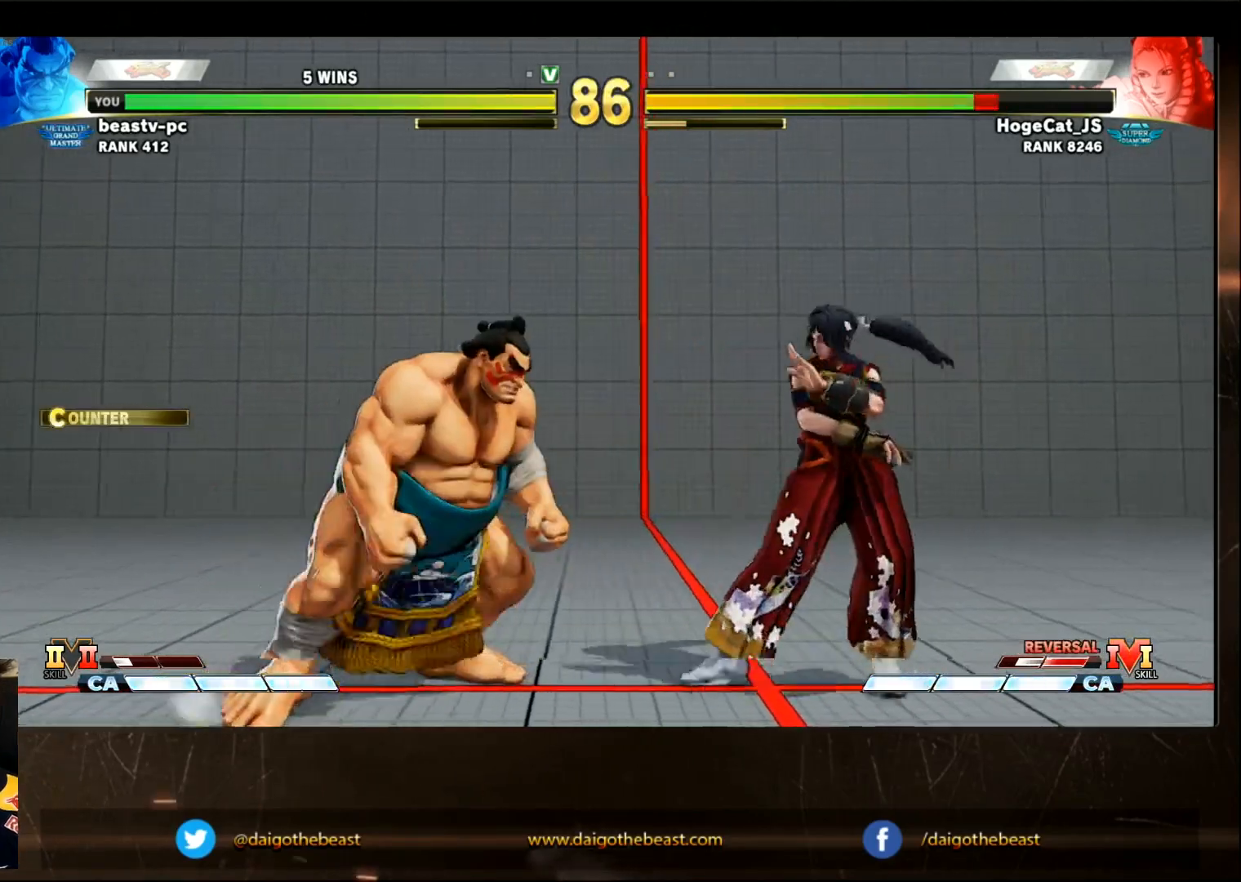
{"dt_ms": 500, "buttons": [], "left_stick": "left"}
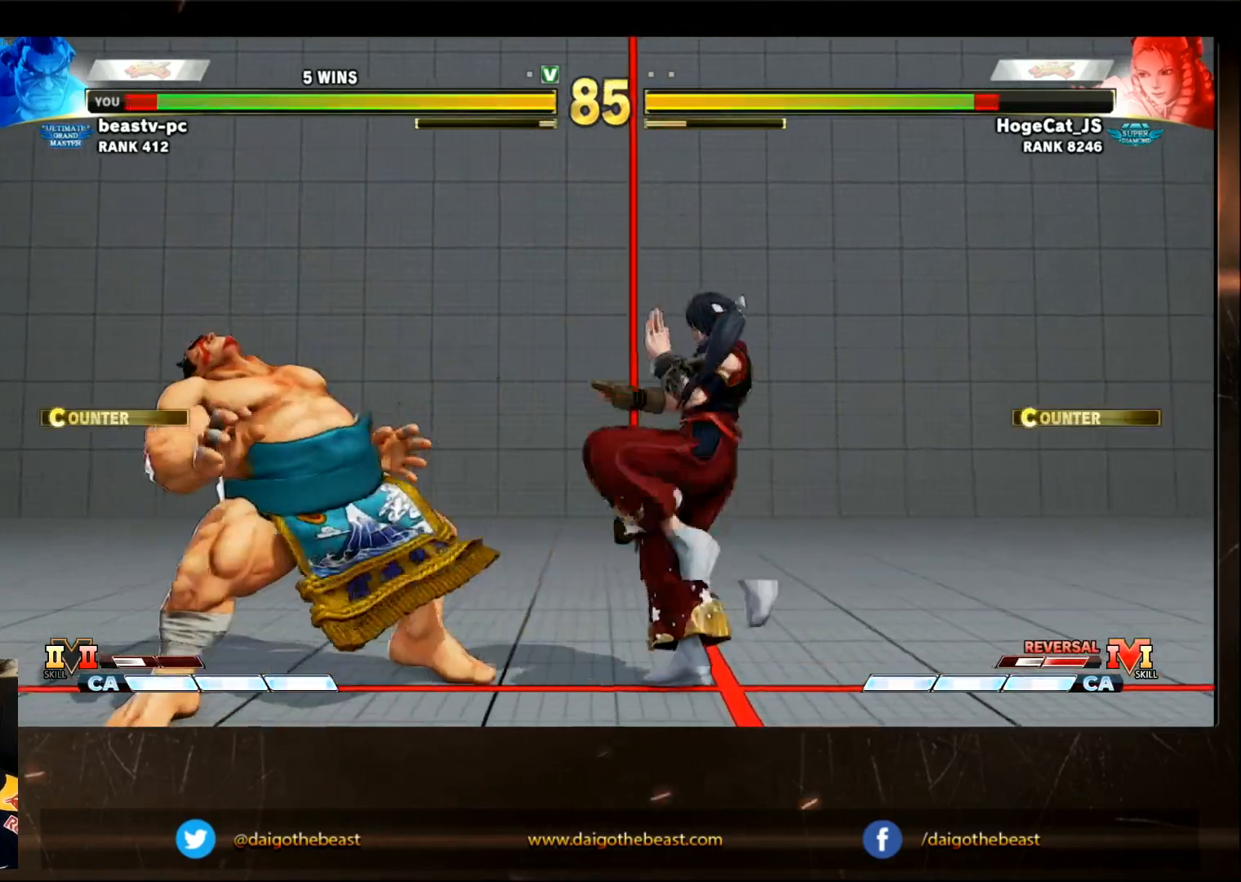
{"dt_ms": 500, "buttons": ["SQUARE"], "left_stick": "down-left"}